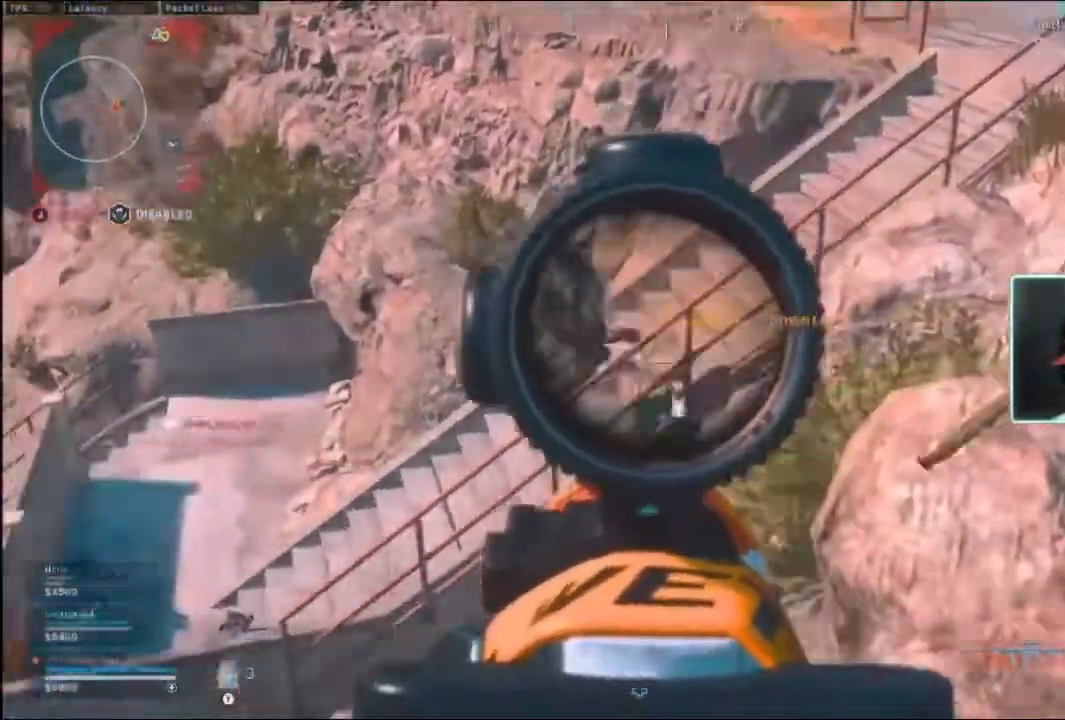
Gameplay with a controller (Xbox layout); each line is a JSON object with the inputs held at the frame after it. "events" lists button and stick changes between this image and that frame as [ms after this image, input, new state], when the widget could be followed in between.
{"buttons": ["L2", "R2"], "left_stick": "center", "right_stick": "down", "events": [[100, "left_stick", "left"], [300, "left_stick", "center"], [333, "right_stick", "down"]]}
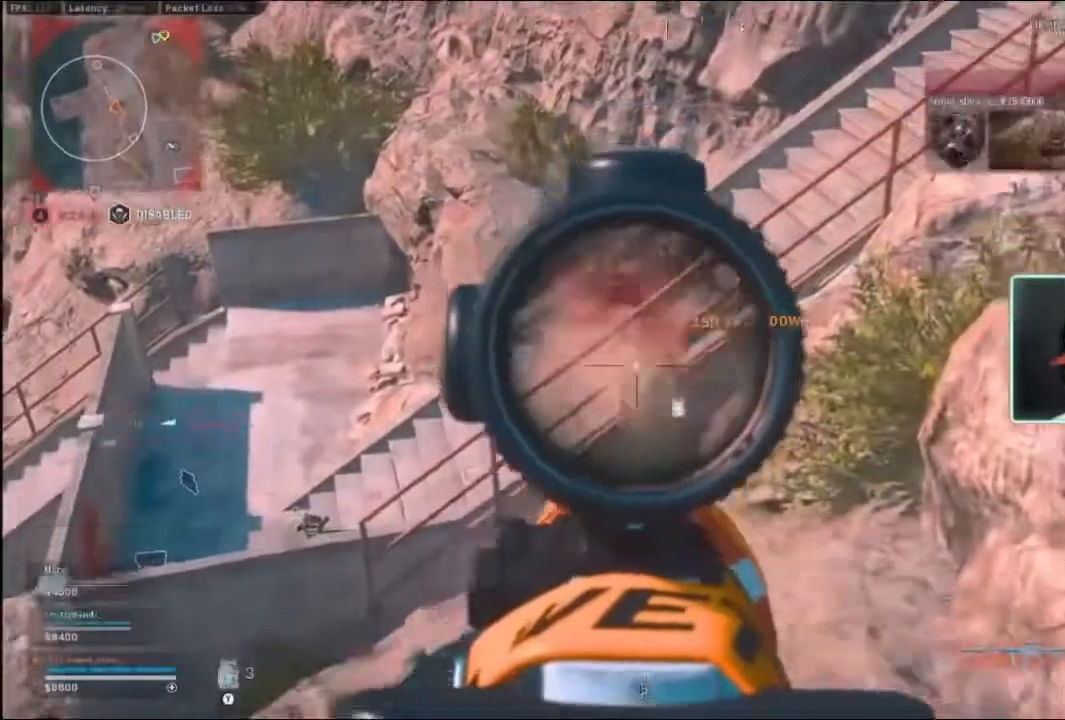
{"buttons": ["L2", "R2"], "left_stick": "up", "right_stick": "up-right", "events": [[67, "right_stick", "up"], [167, "left_stick", "up-left"], [267, "left_stick", "up"], [300, "right_stick", "up-right"]]}
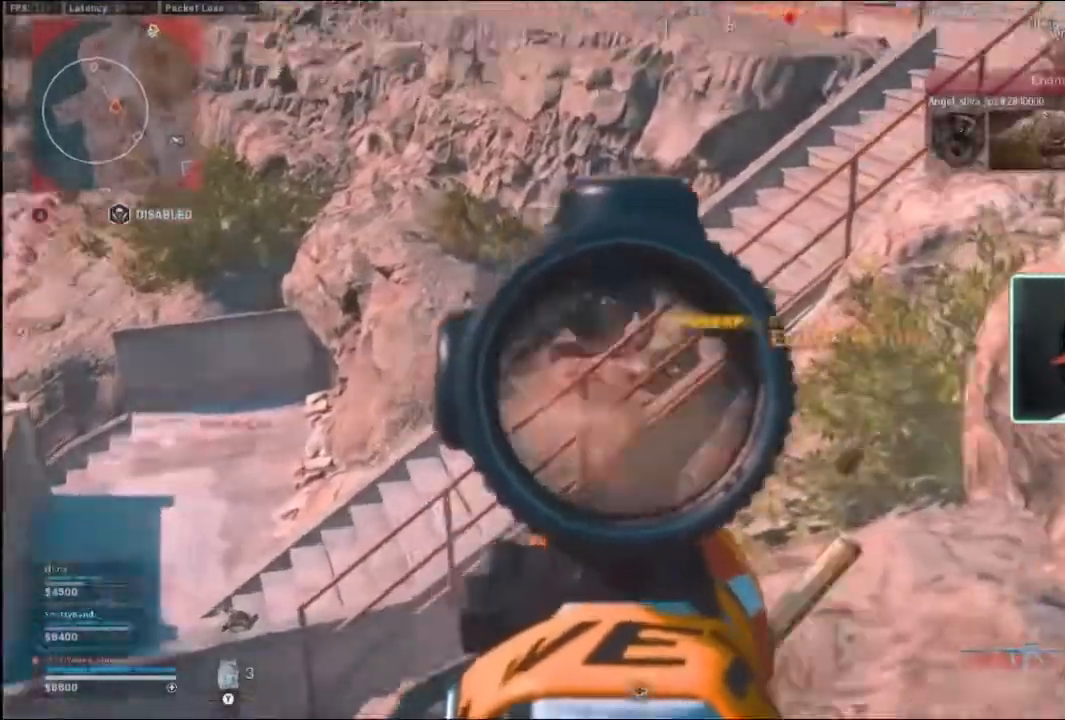
{"buttons": [], "left_stick": "up-left", "right_stick": "right", "events": [[33, "left_stick", "center"], [200, "L2", "up"], [200, "R2", "up"], [200, "left_stick", "down-left"], [300, "left_stick", "center"], [333, "right_stick", "right"], [400, "left_stick", "up-left"]]}
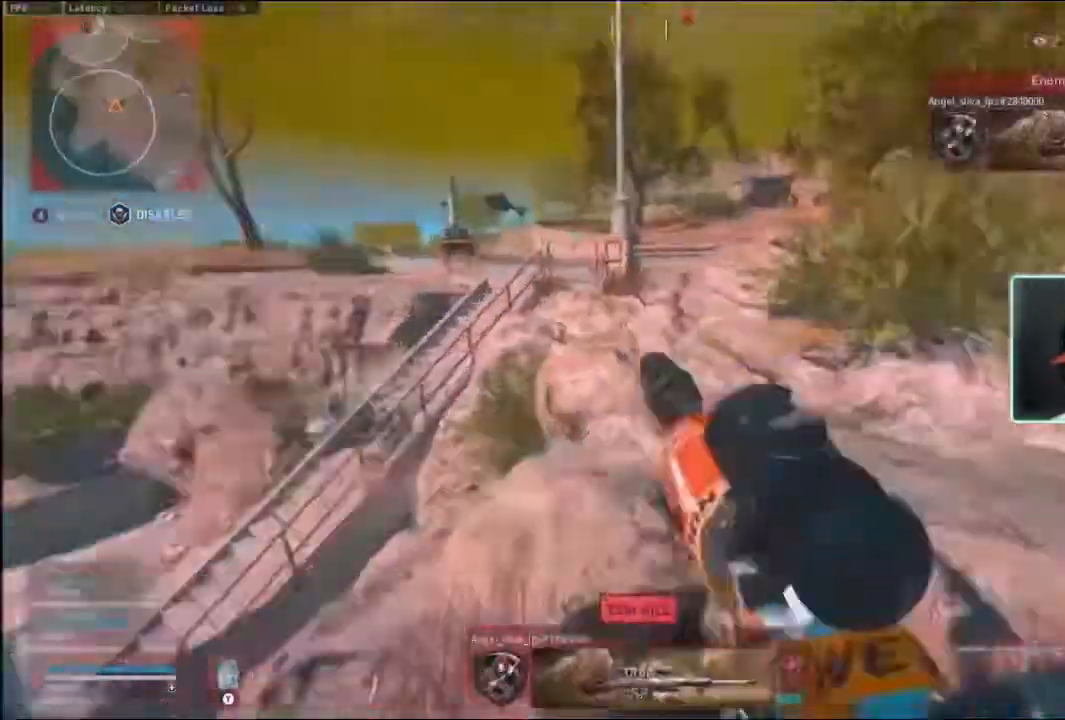
{"buttons": [], "left_stick": "up-right", "right_stick": "center", "events": [[133, "X", "down"], [133, "right_stick", "center"], [200, "left_stick", "up-right"], [267, "X", "up"]]}
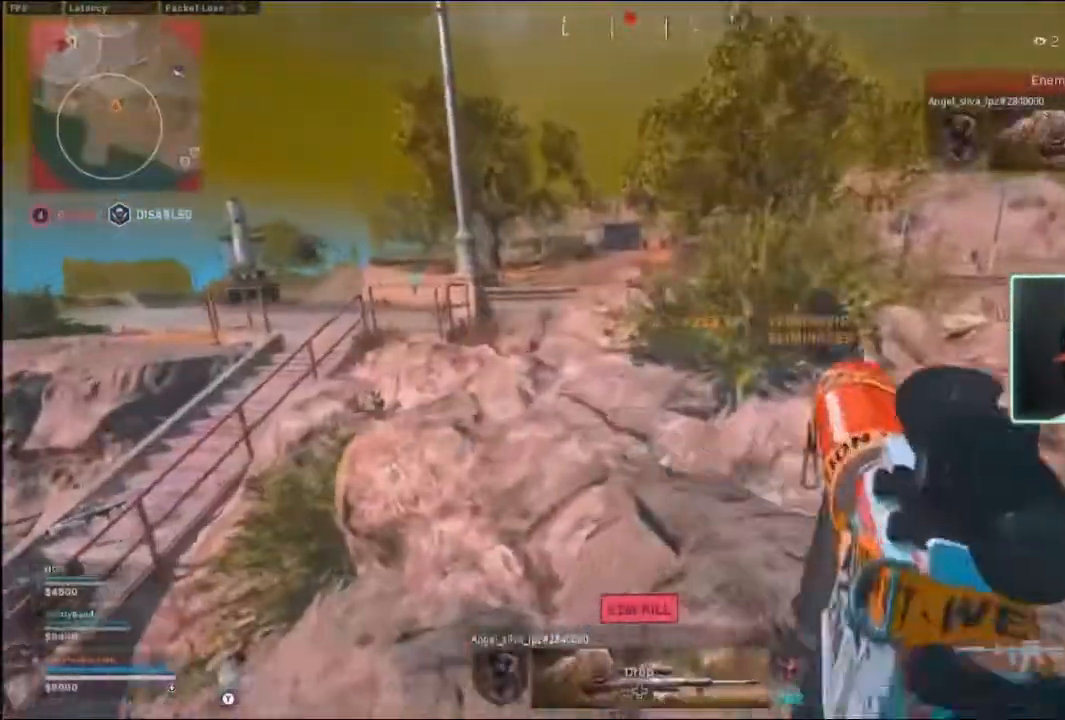
{"buttons": [], "left_stick": "up", "right_stick": "center", "events": [[33, "left_stick", "up-left"], [433, "left_stick", "up"]]}
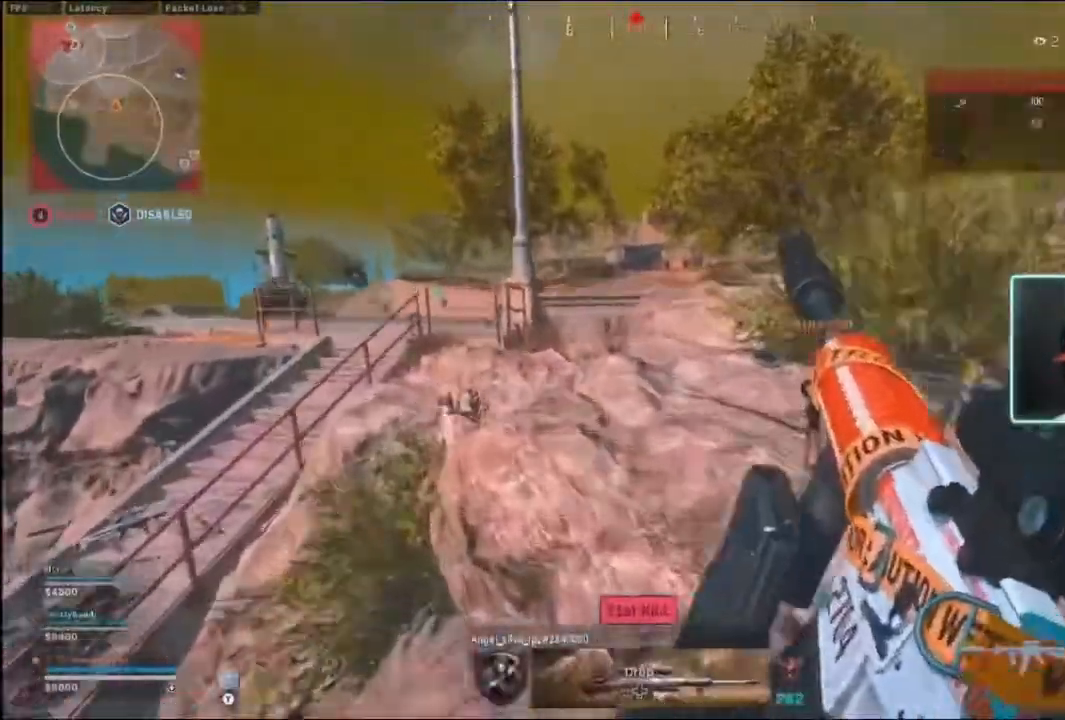
{"buttons": [], "left_stick": "up-right", "right_stick": "center", "events": [[167, "R3", "down"], [233, "R3", "up"], [333, "left_stick", "up-right"]]}
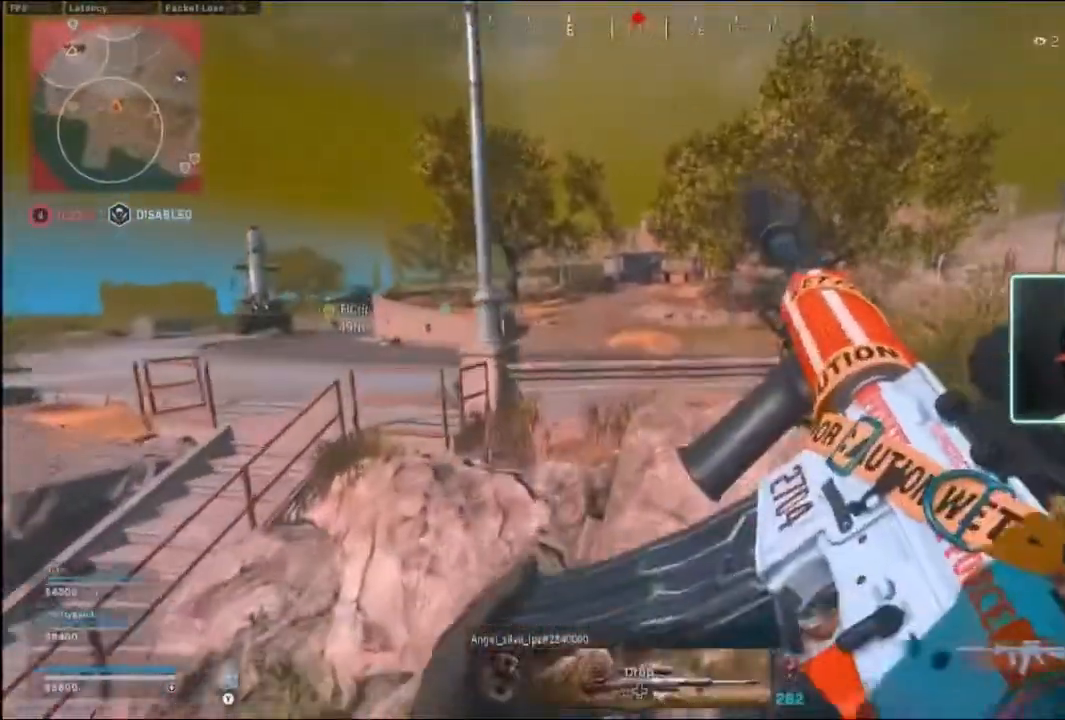
{"buttons": ["L2"], "left_stick": "left", "right_stick": "up-left", "events": [[233, "left_stick", "up"], [300, "right_stick", "left"], [400, "left_stick", "up-left"], [433, "right_stick", "up-left"], [467, "L2", "down"], [500, "left_stick", "left"]]}
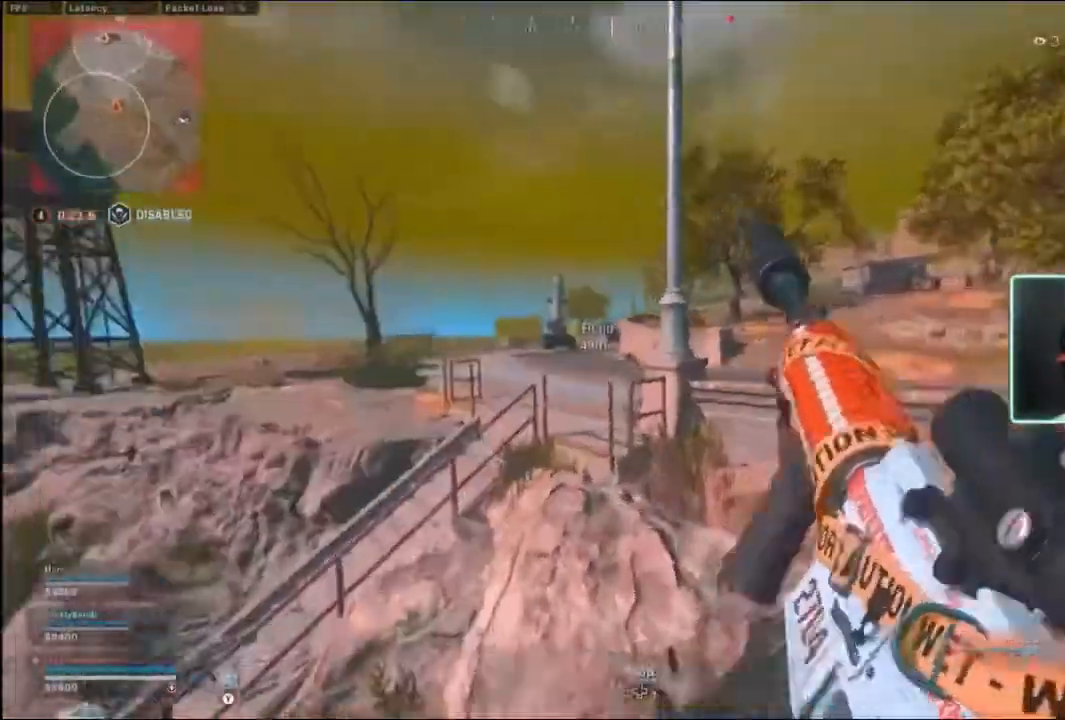
{"buttons": ["L2", "R2"], "left_stick": "down-left", "right_stick": "down", "events": [[300, "left_stick", "down-left"], [367, "right_stick", "center"], [433, "right_stick", "down"], [467, "R2", "down"]]}
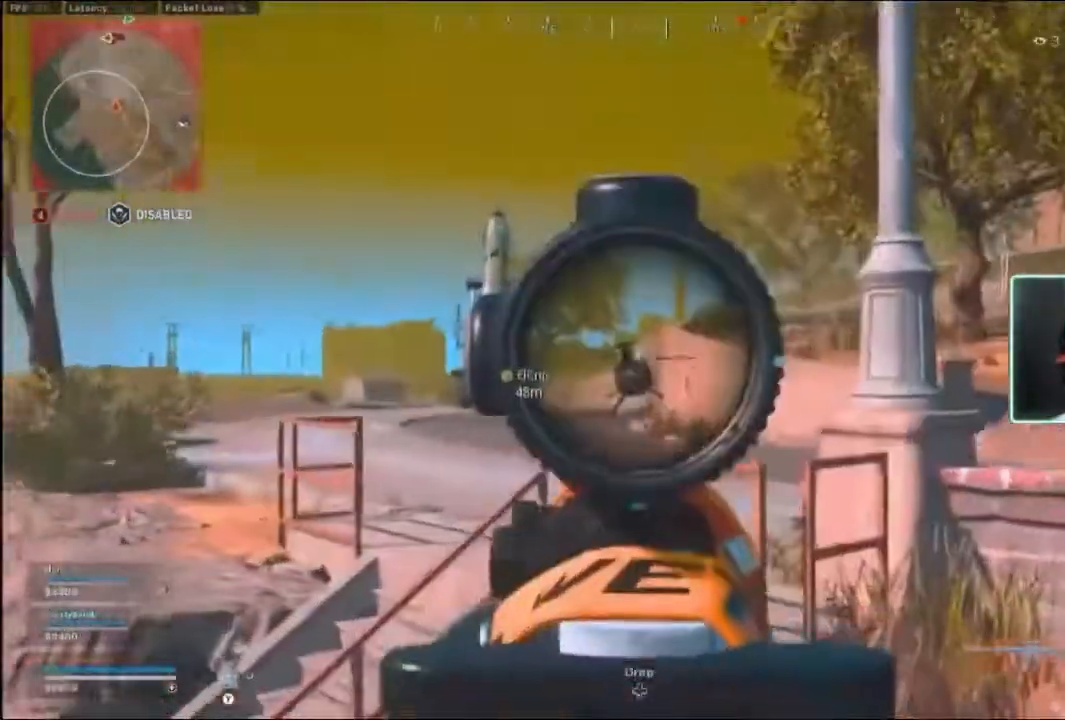
{"buttons": ["L2", "R2"], "left_stick": "down-left", "right_stick": "center", "events": [[267, "right_stick", "center"]]}
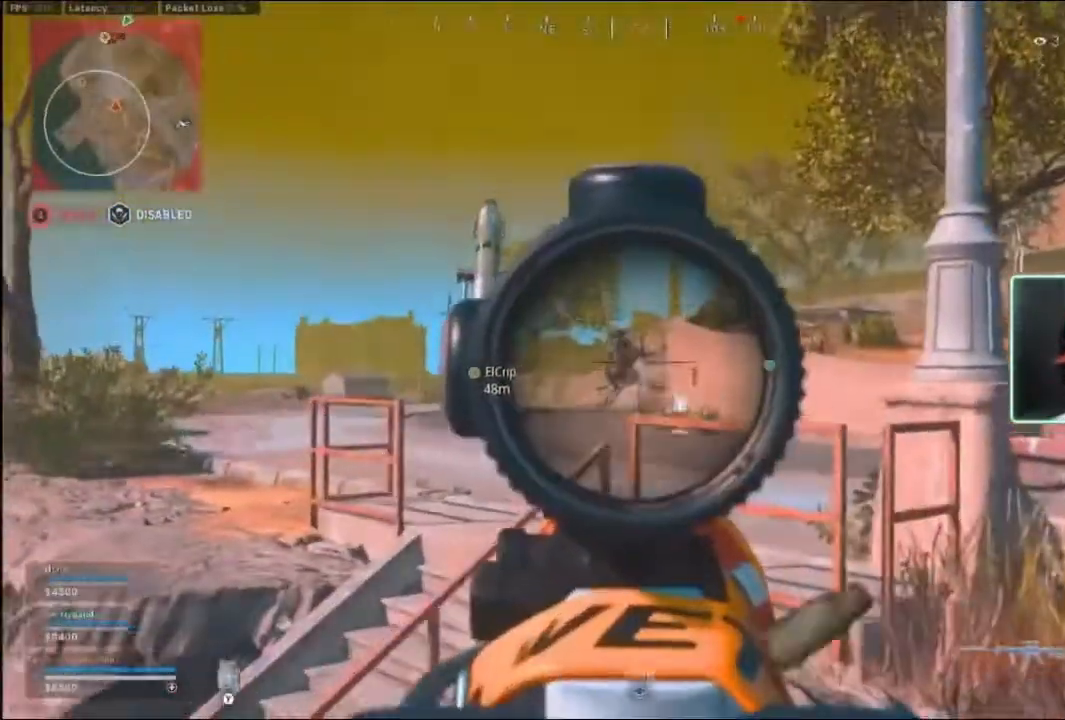
{"buttons": ["L2", "R2"], "left_stick": "center", "right_stick": "center", "events": [[267, "right_stick", "left"], [400, "left_stick", "left"], [400, "right_stick", "up"], [500, "left_stick", "center"], [500, "right_stick", "center"]]}
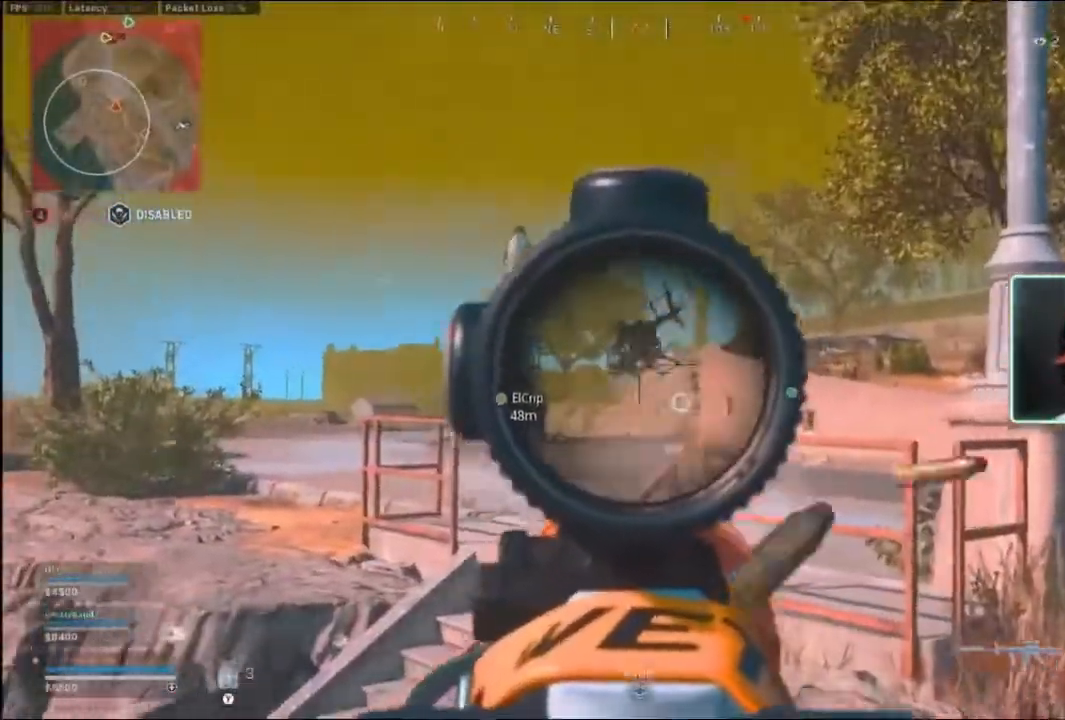
{"buttons": ["L2", "R2"], "left_stick": "center", "right_stick": "center", "events": [[167, "right_stick", "left"], [233, "right_stick", "center"]]}
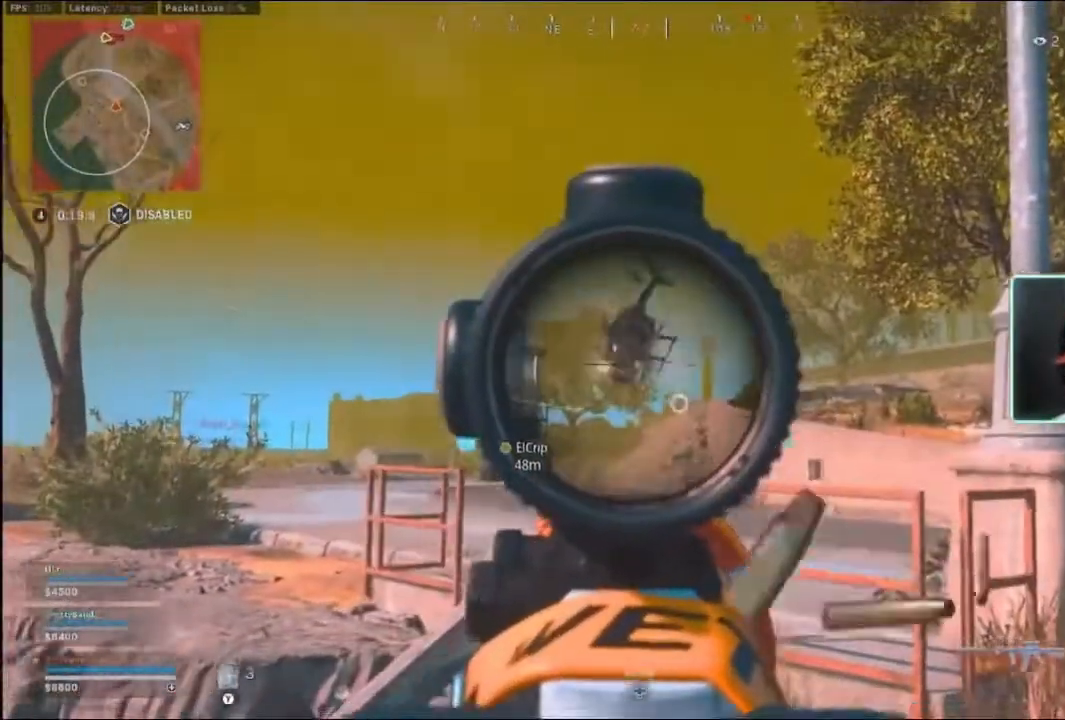
{"buttons": ["L2", "R2"], "left_stick": "center", "right_stick": "up-left", "events": [[133, "right_stick", "up-left"]]}
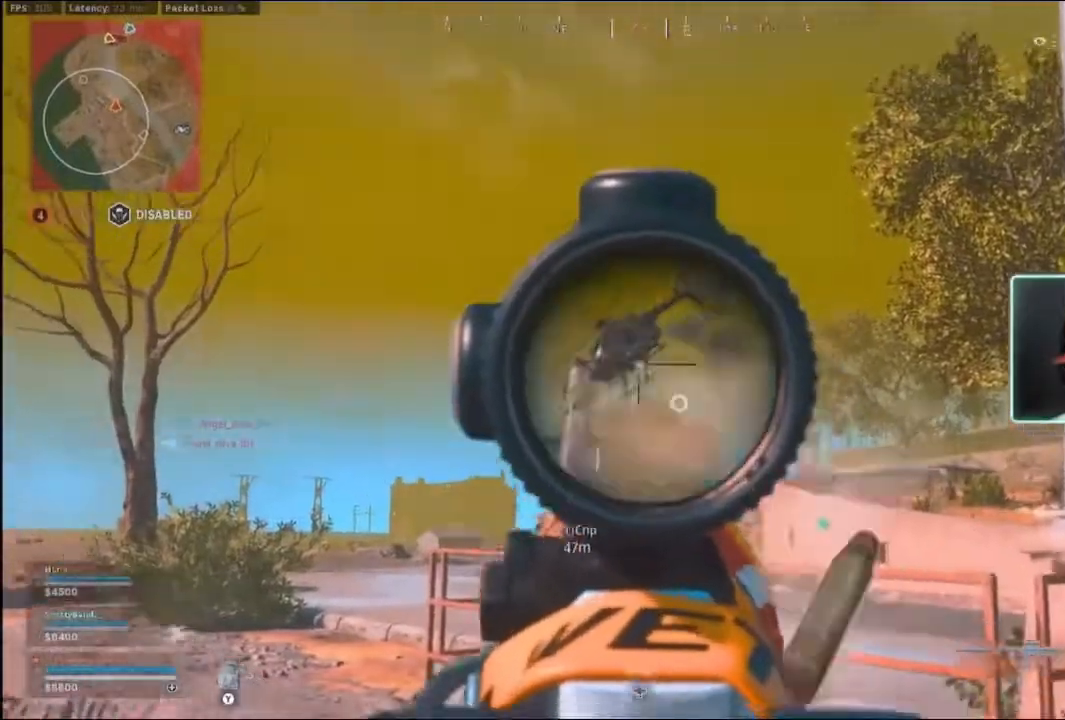
{"buttons": ["L2", "R2"], "left_stick": "center", "right_stick": "center", "events": [[367, "right_stick", "center"]]}
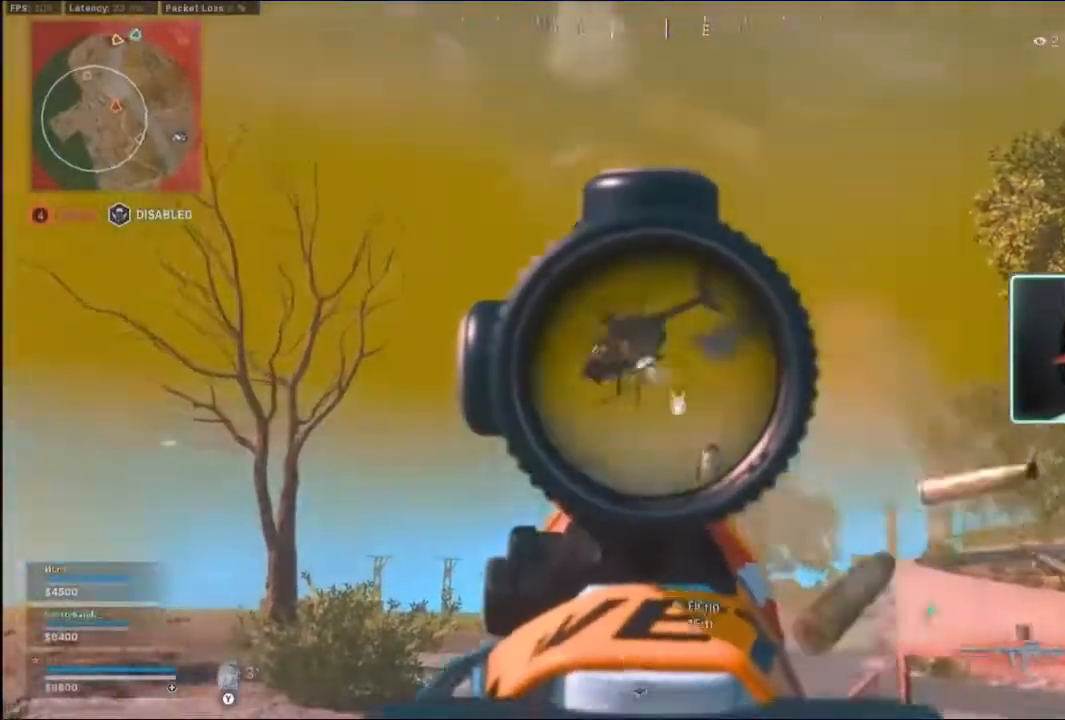
{"buttons": ["L2", "R2"], "left_stick": "center", "right_stick": "up-left", "events": [[67, "right_stick", "up-left"]]}
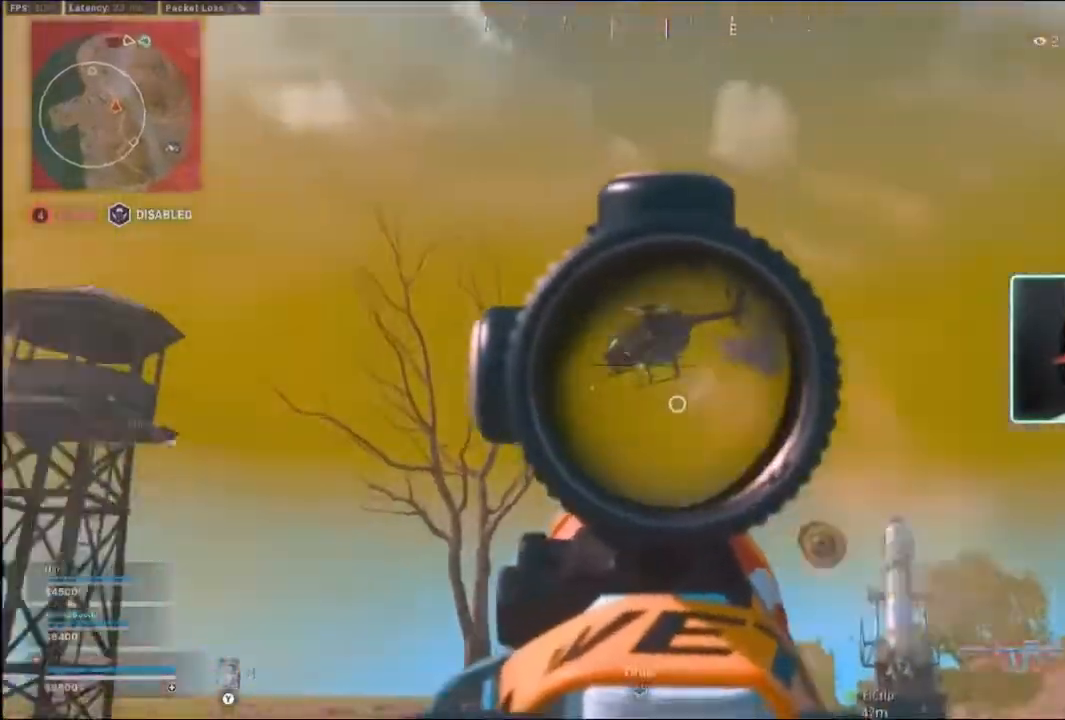
{"buttons": ["L2", "R2"], "left_stick": "center", "right_stick": "up-left", "events": []}
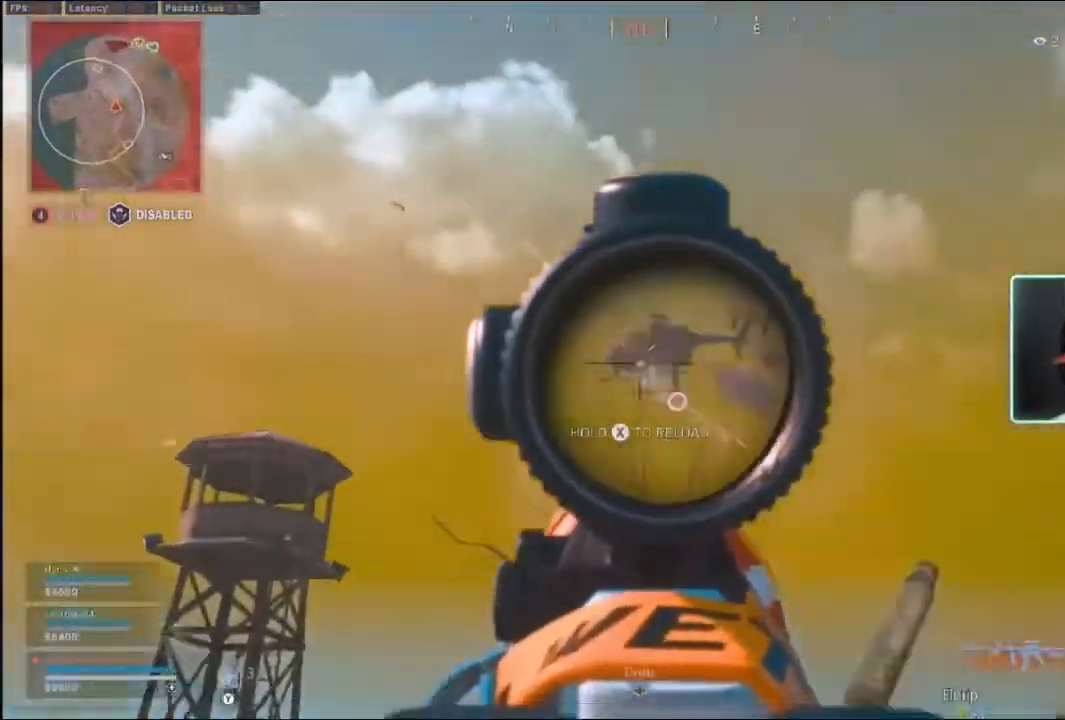
{"buttons": ["L2", "R2"], "left_stick": "center", "right_stick": "up-left", "events": []}
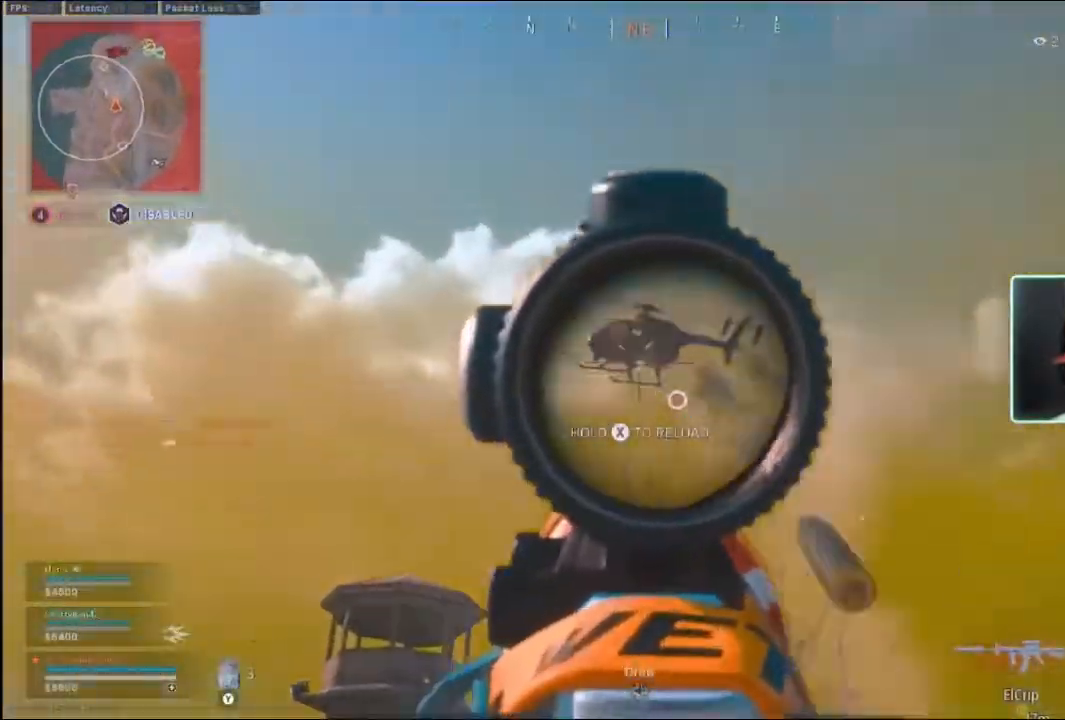
{"buttons": ["L2", "R2"], "left_stick": "center", "right_stick": "up-left", "events": []}
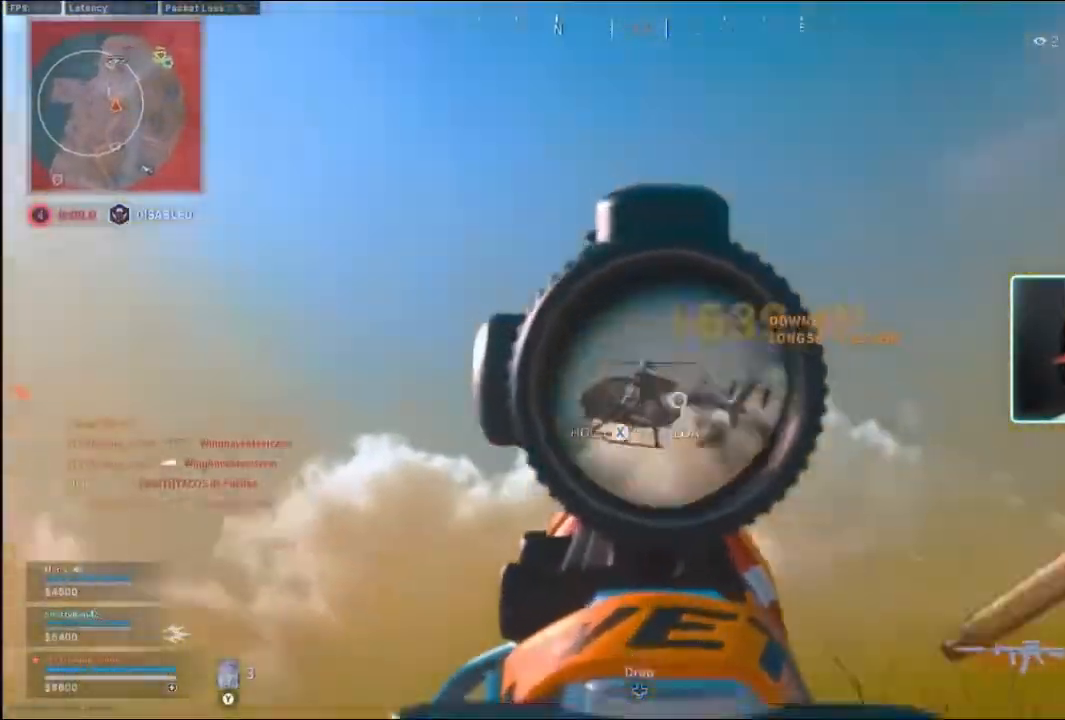
{"buttons": [], "left_stick": "down", "right_stick": "center", "events": [[167, "L2", "up"], [200, "R2", "up"], [200, "left_stick", "down-left"], [200, "right_stick", "center"], [267, "X", "down"], [367, "X", "up"], [367, "left_stick", "down"]]}
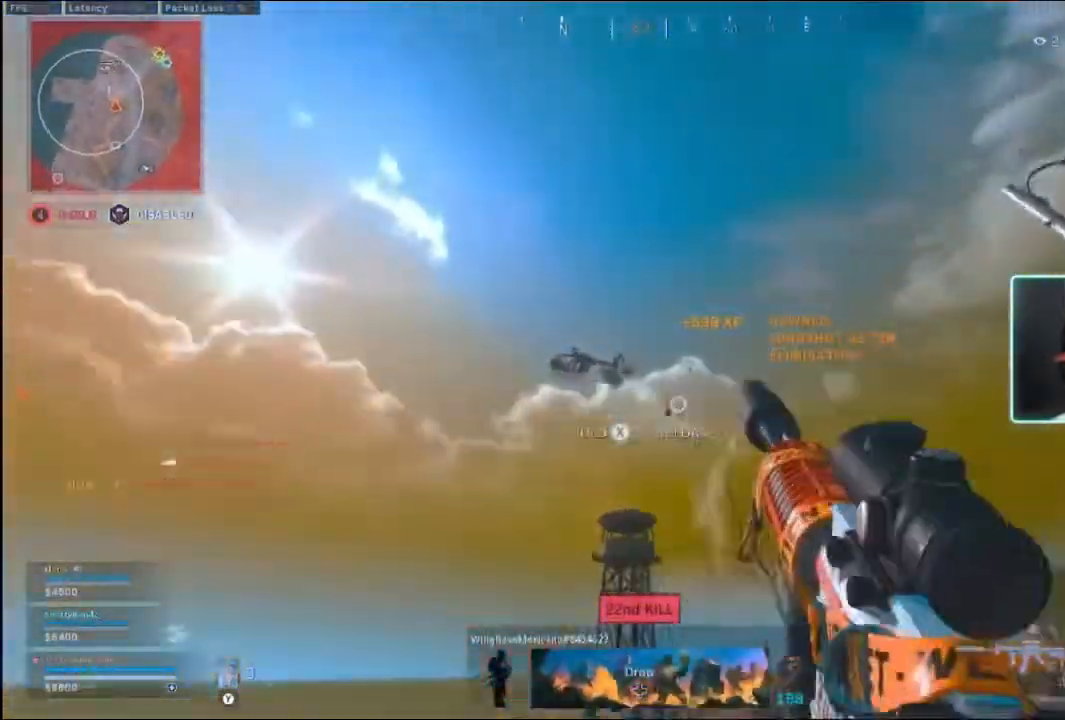
{"buttons": [], "left_stick": "up-right", "right_stick": "down-right", "events": [[33, "right_stick", "right"], [133, "left_stick", "right"], [300, "left_stick", "up-right"], [300, "right_stick", "center"], [400, "right_stick", "down-right"]]}
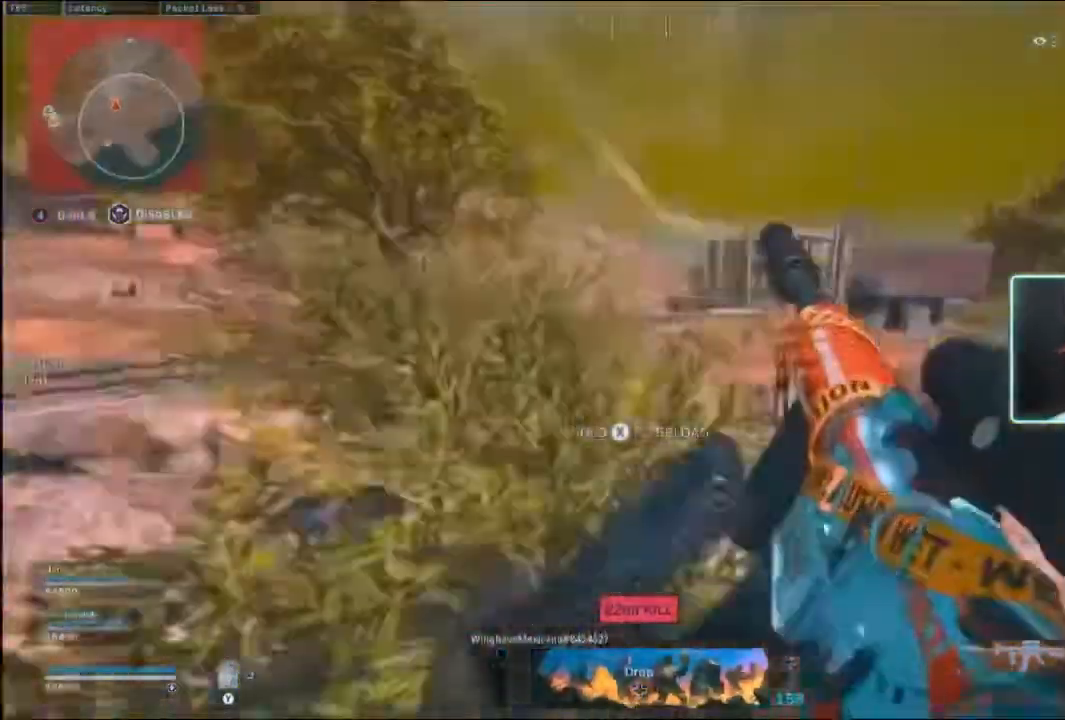
{"buttons": [], "left_stick": "up", "right_stick": "center", "events": [[67, "right_stick", "center"], [267, "left_stick", "up"]]}
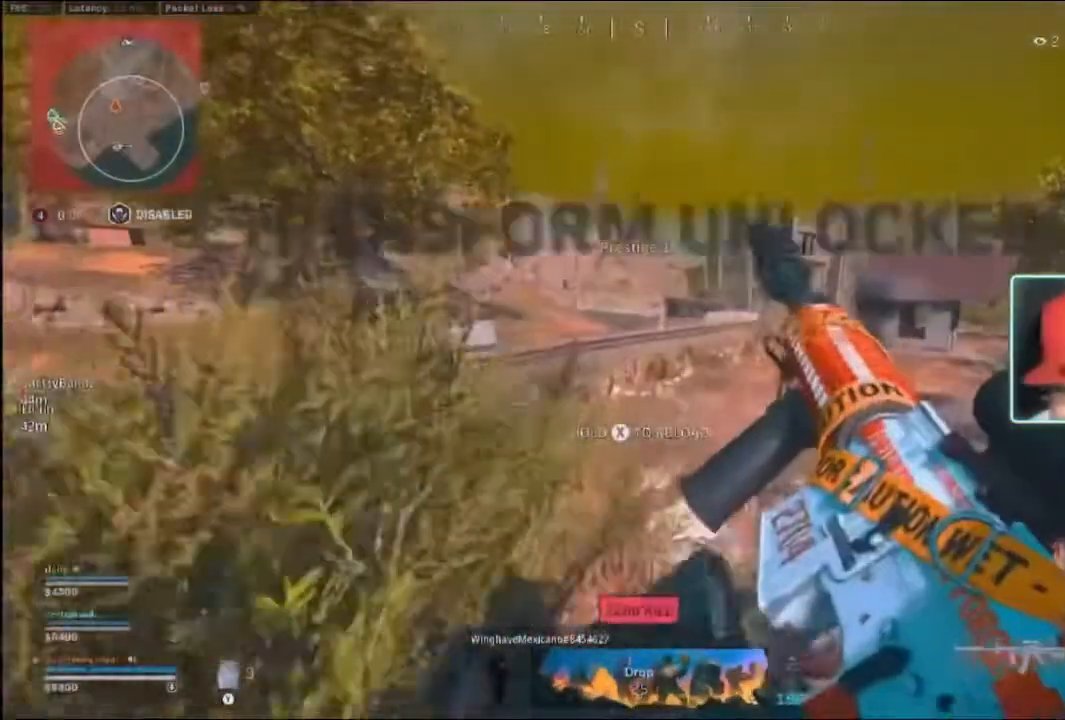
{"buttons": [], "left_stick": "up", "right_stick": "center", "events": [[267, "right_stick", "down-right"], [367, "right_stick", "center"]]}
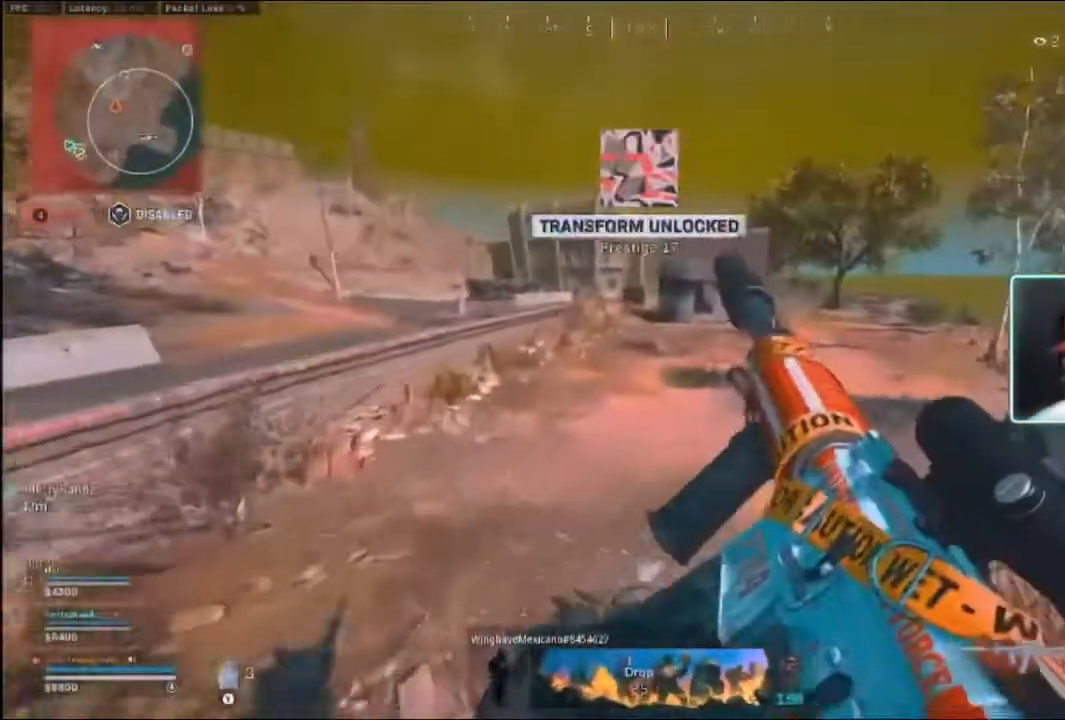
{"buttons": [], "left_stick": "up", "right_stick": "center", "events": []}
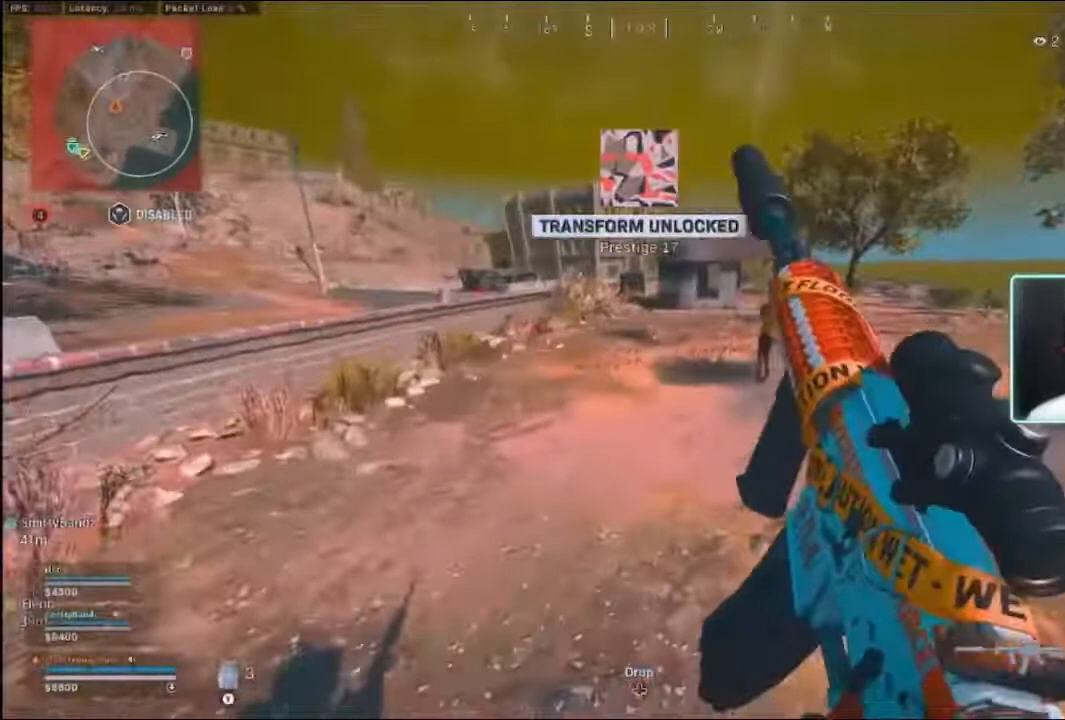
{"buttons": [], "left_stick": "up", "right_stick": "center", "events": []}
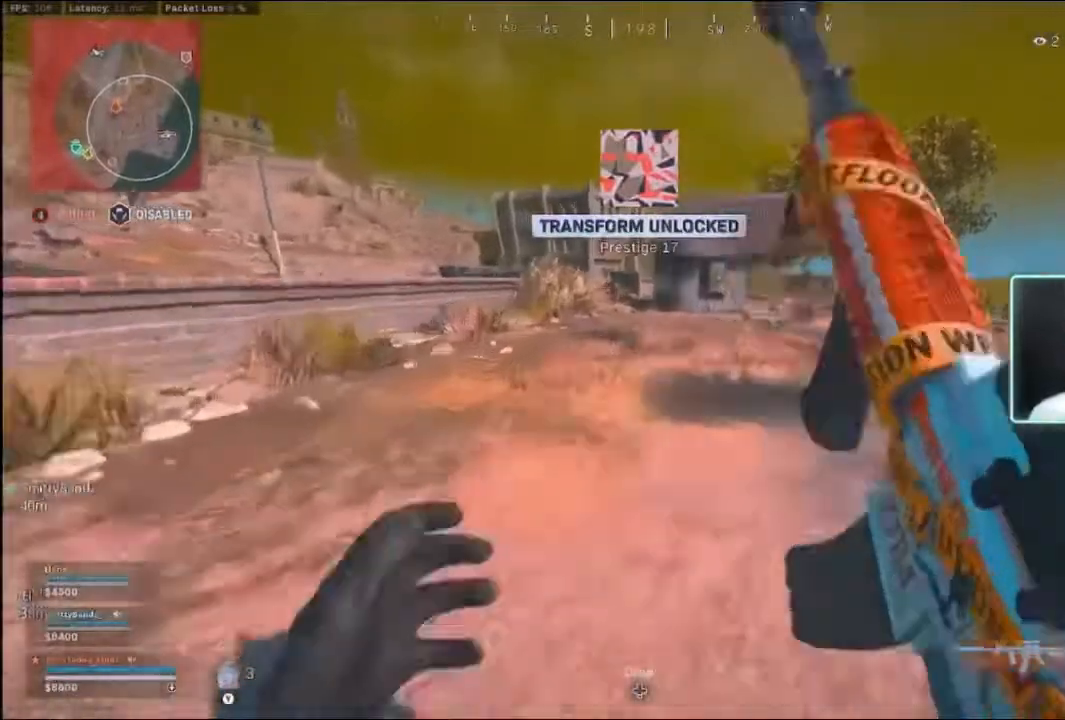
{"buttons": [], "left_stick": "up", "right_stick": "center", "events": [[233, "X", "down"], [333, "left_stick", "center"], [400, "left_stick", "up"], [433, "X", "up"]]}
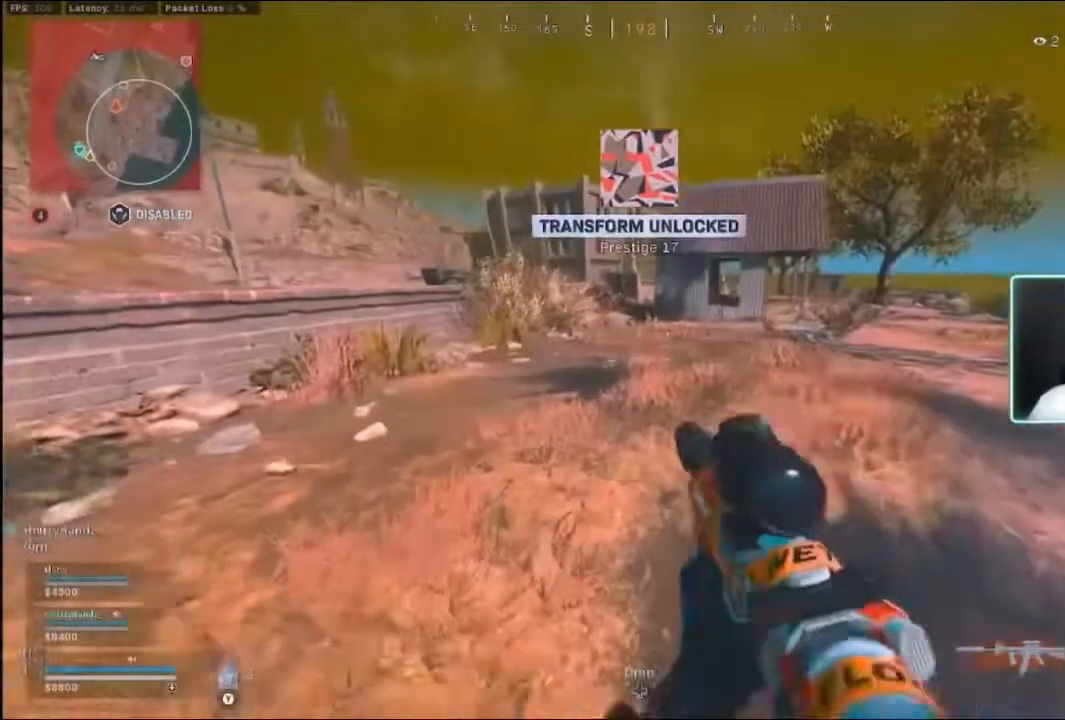
{"buttons": [], "left_stick": "center", "right_stick": "center", "events": [[133, "left_stick", "center"], [233, "X", "down"], [400, "X", "up"]]}
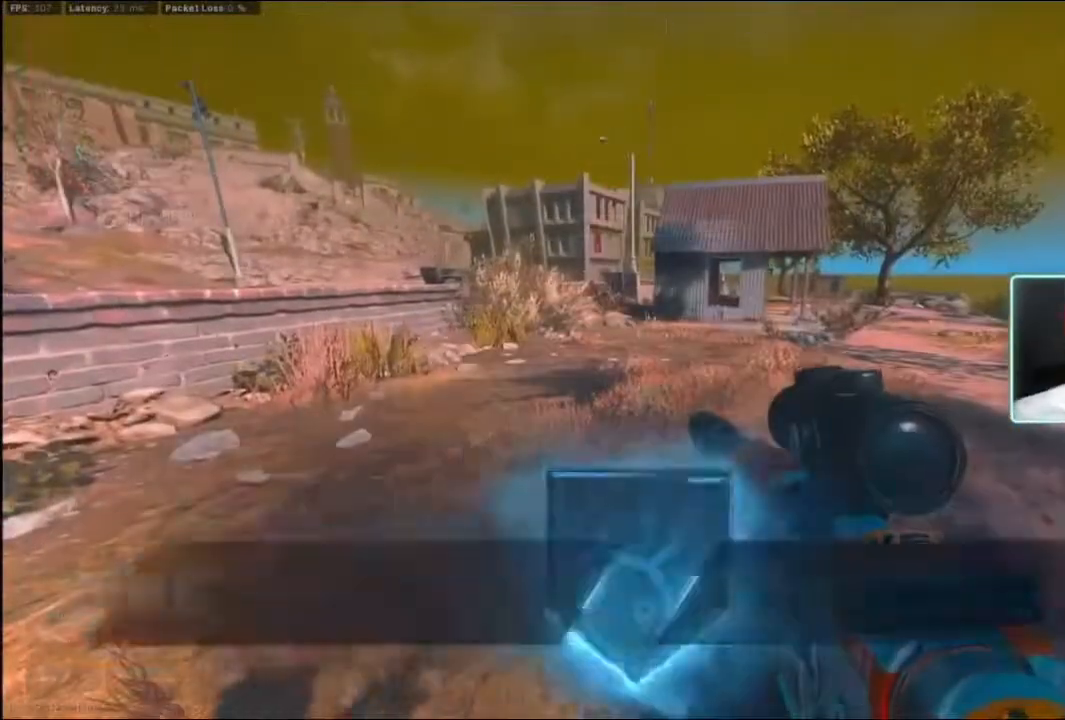
{"buttons": [], "left_stick": "center", "right_stick": "center", "events": [[233, "X", "down"], [333, "X", "up"]]}
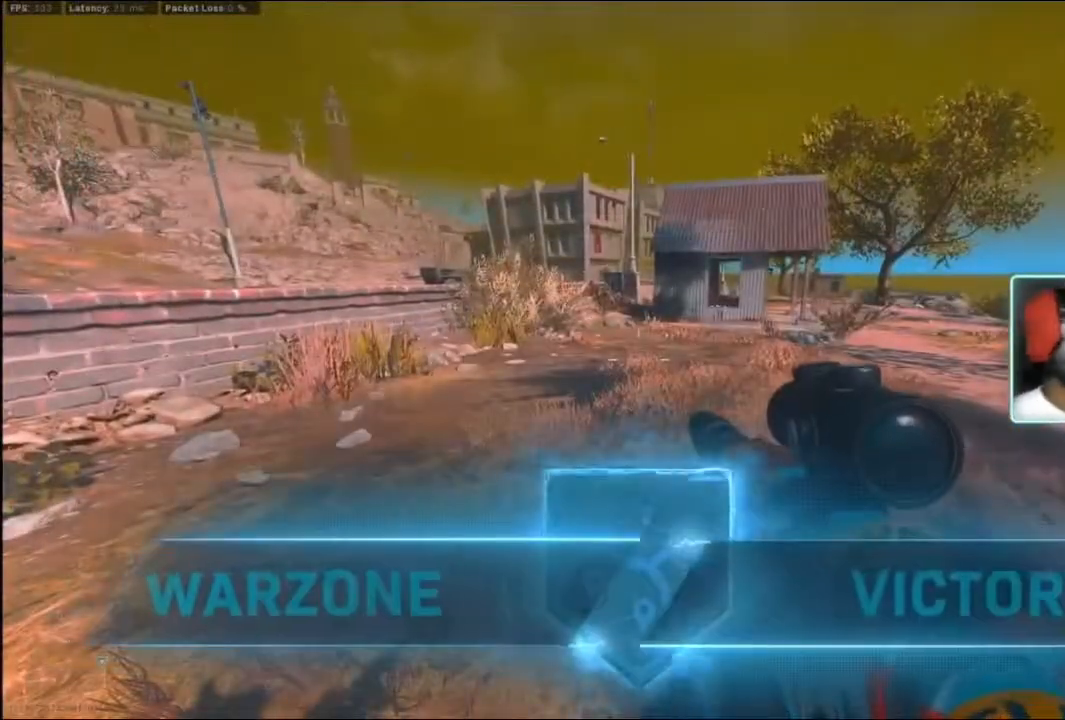
{"buttons": [], "left_stick": "up-right", "right_stick": "right", "events": [[467, "left_stick", "up-right"], [500, "right_stick", "right"]]}
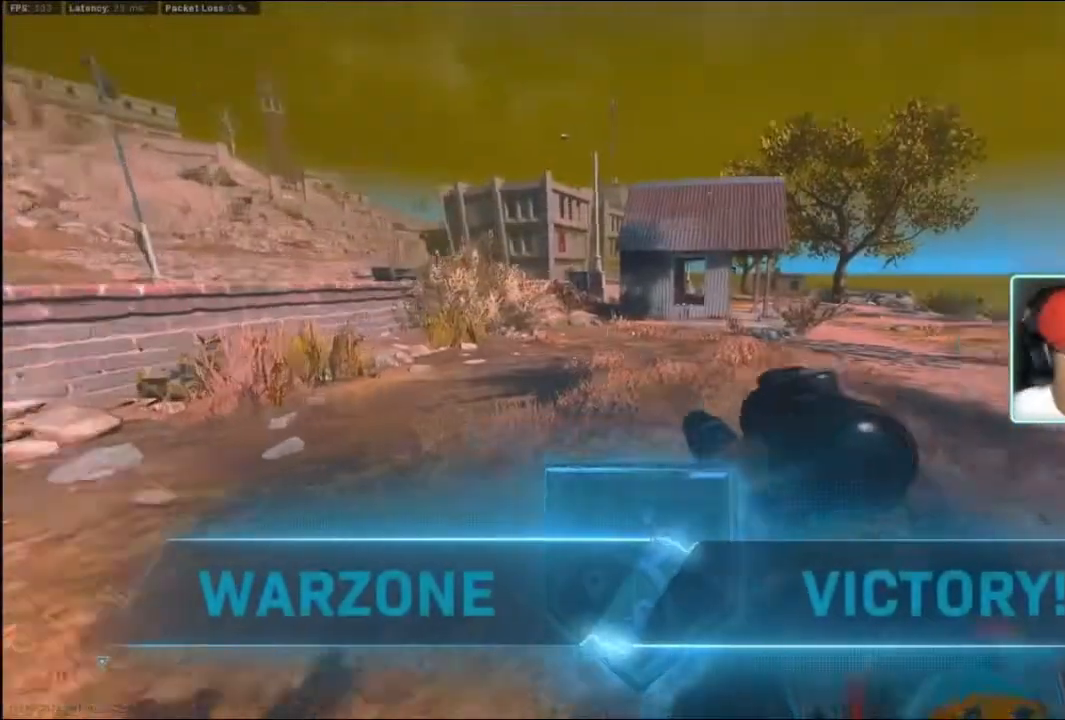
{"buttons": ["X"], "left_stick": "up", "right_stick": "center", "events": [[33, "left_stick", "up"], [100, "right_stick", "center"], [433, "X", "down"]]}
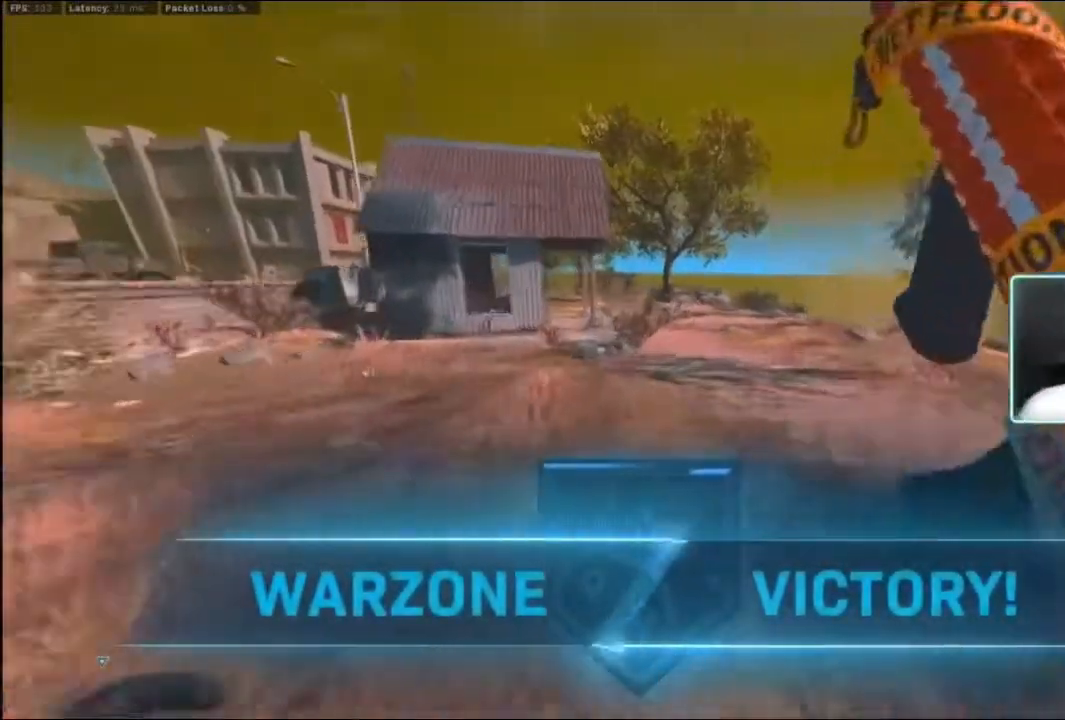
{"buttons": [], "left_stick": "center", "right_stick": "center", "events": [[67, "X", "up"], [100, "left_stick", "center"]]}